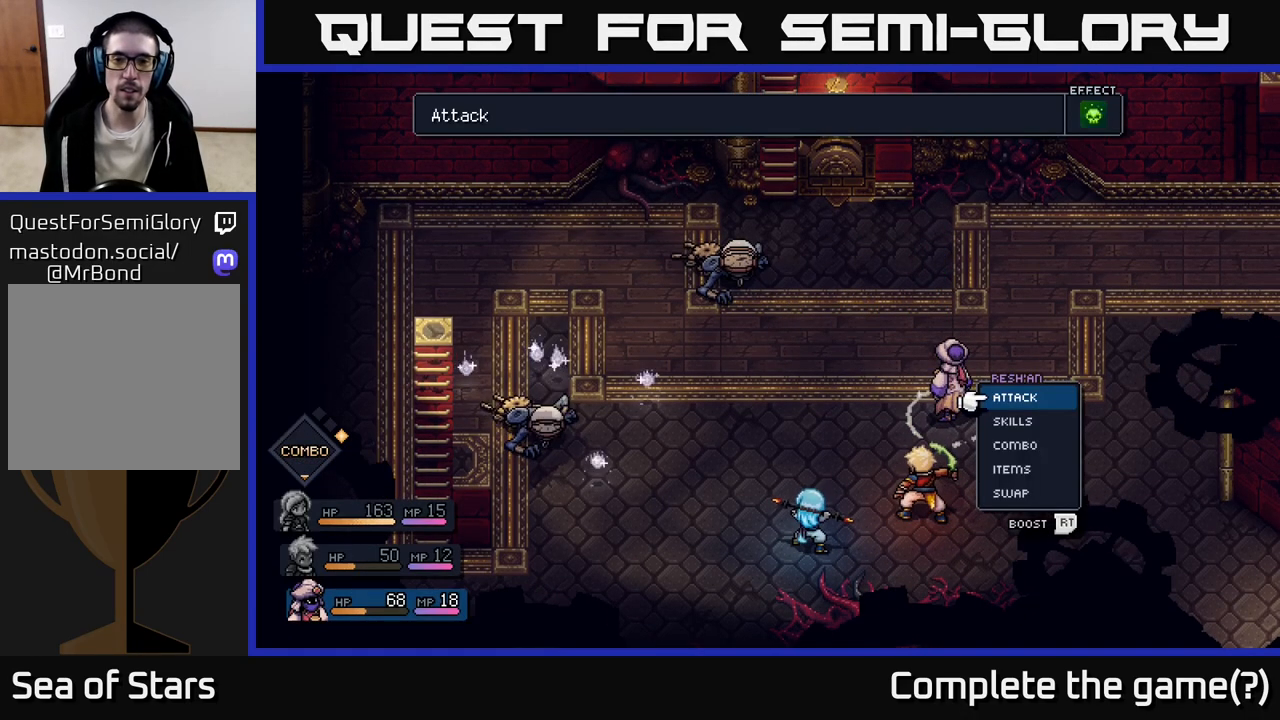
Gameplay with a controller (Xbox layout); each line is a JSON object with the inputs held at the frame after it. "events" lists button and stick changes between this image and that frame as [ms after this image, input, new state], when the widget could be followed in between.
{"buttons": [], "left_stick": "left", "right_stick": "center", "events": [[50, "A", "down"], [233, "A", "up"], [467, "left_stick", "left"]]}
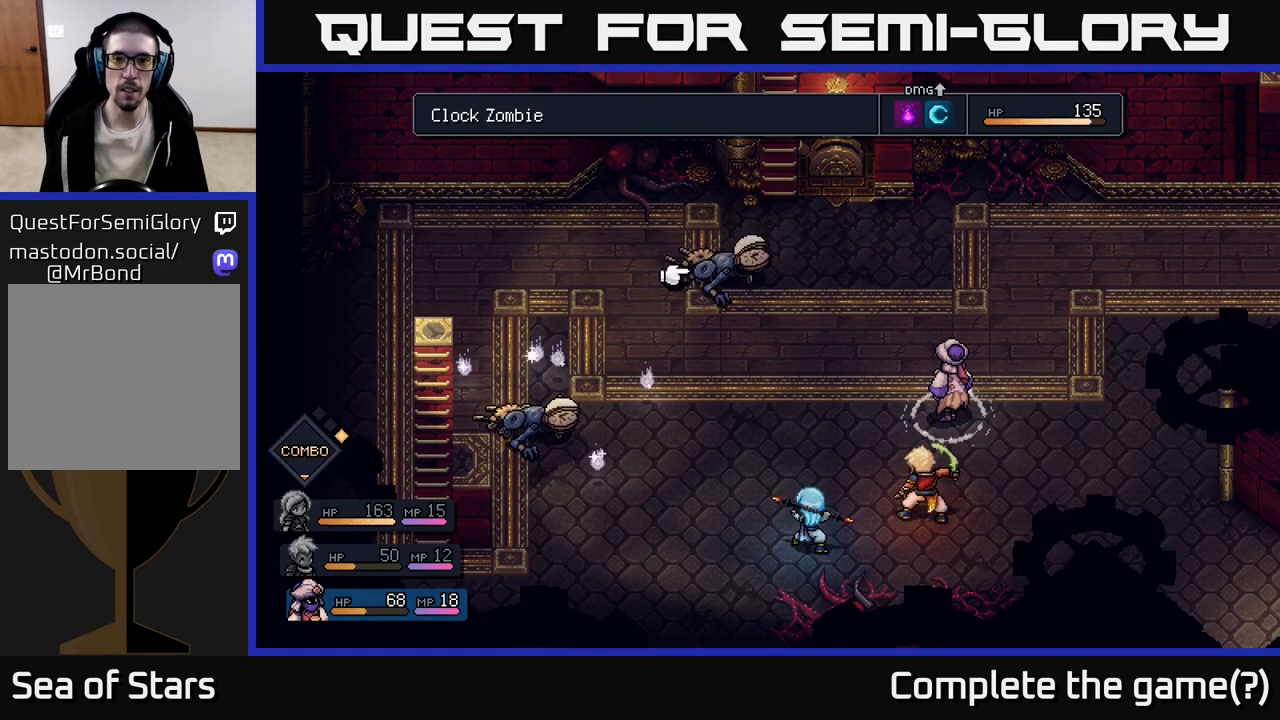
{"buttons": [], "left_stick": "center", "right_stick": "center", "events": [[200, "left_stick", "center"]]}
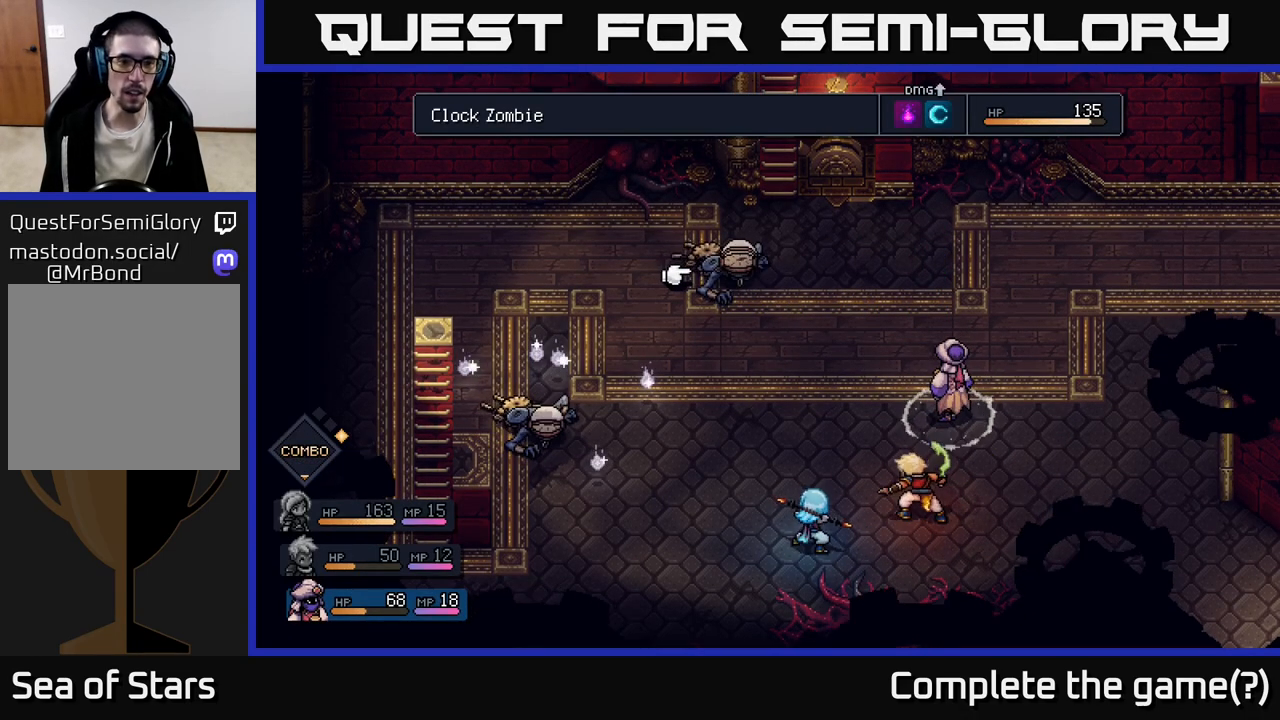
{"buttons": [], "left_stick": "left", "right_stick": "center", "events": [[83, "left_stick", "right"], [283, "left_stick", "center"], [333, "left_stick", "left"]]}
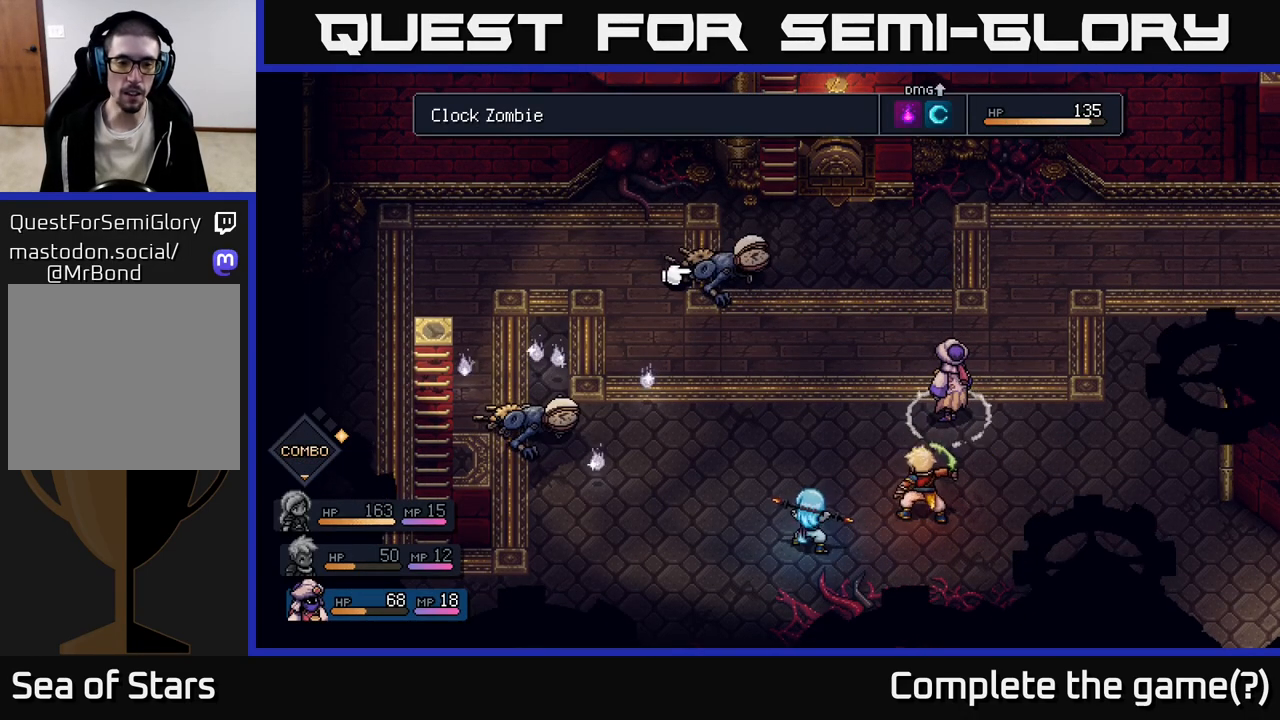
{"buttons": [], "left_stick": "center", "right_stick": "center", "events": [[17, "left_stick", "center"], [283, "left_stick", "right"], [483, "left_stick", "center"]]}
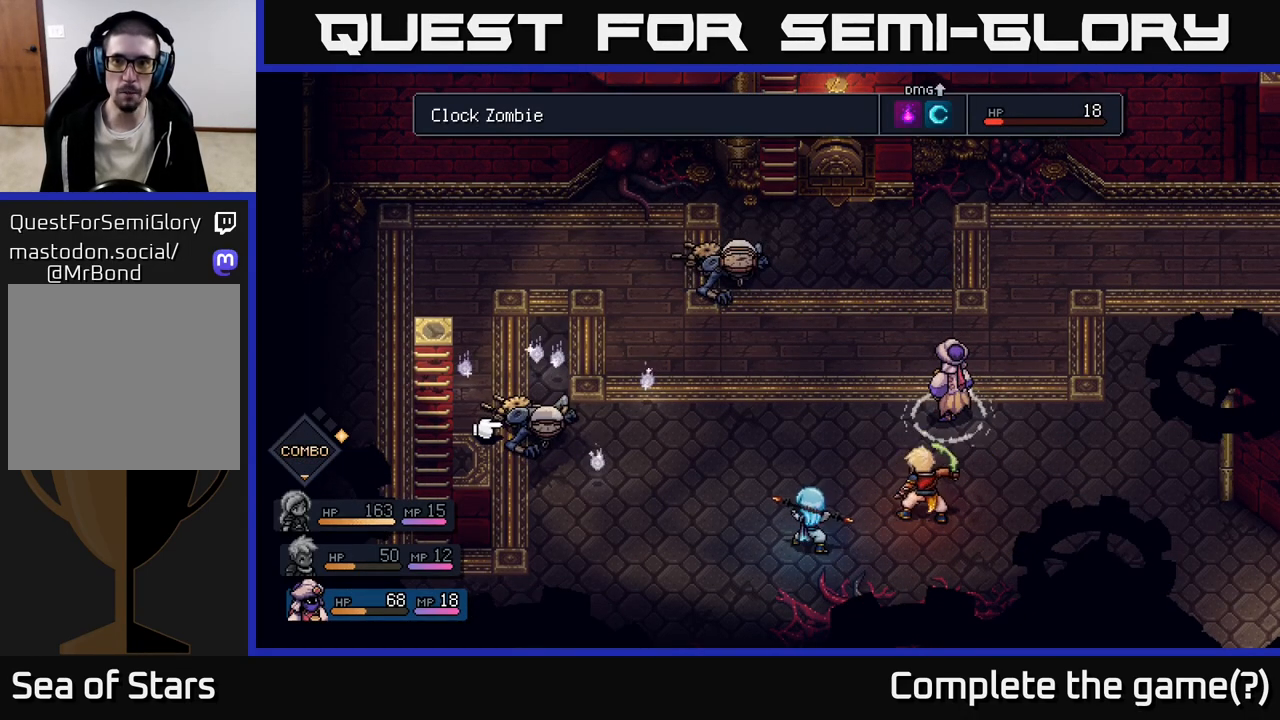
{"buttons": [], "left_stick": "center", "right_stick": "center", "events": []}
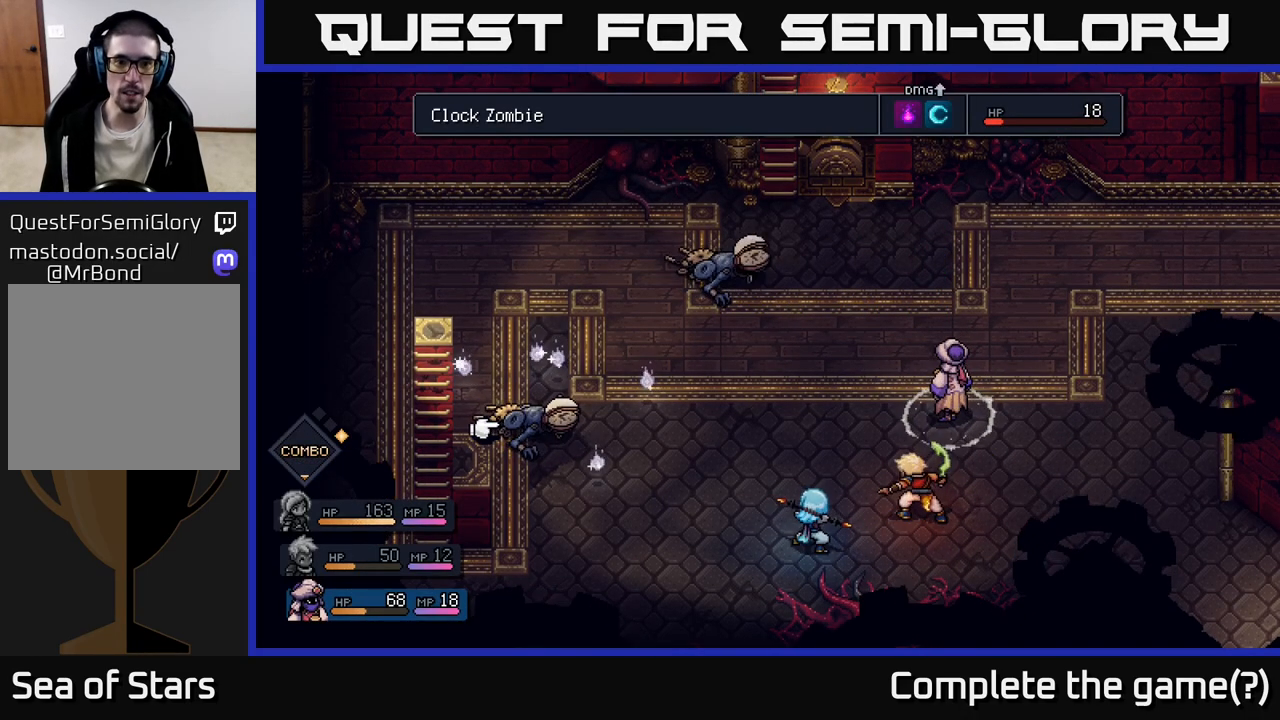
{"buttons": [], "left_stick": "center", "right_stick": "center", "events": [[150, "left_stick", "right"], [367, "left_stick", "center"]]}
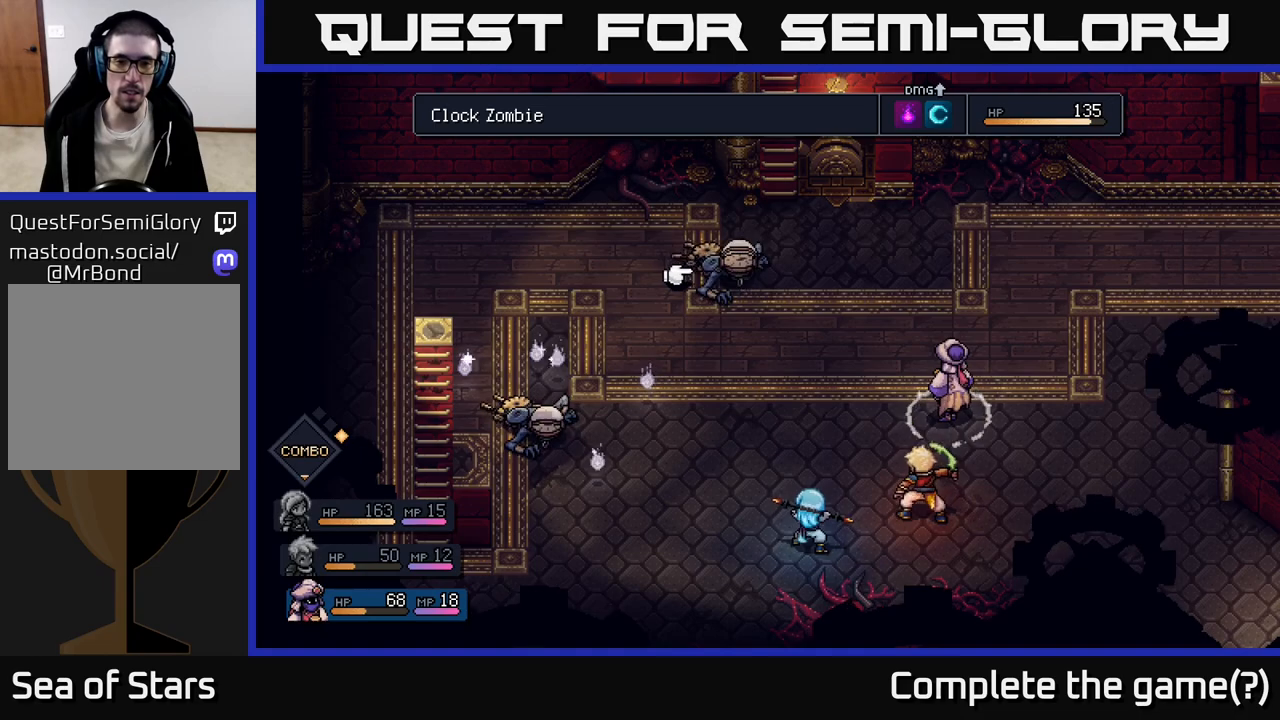
{"buttons": [], "left_stick": "center", "right_stick": "center", "events": []}
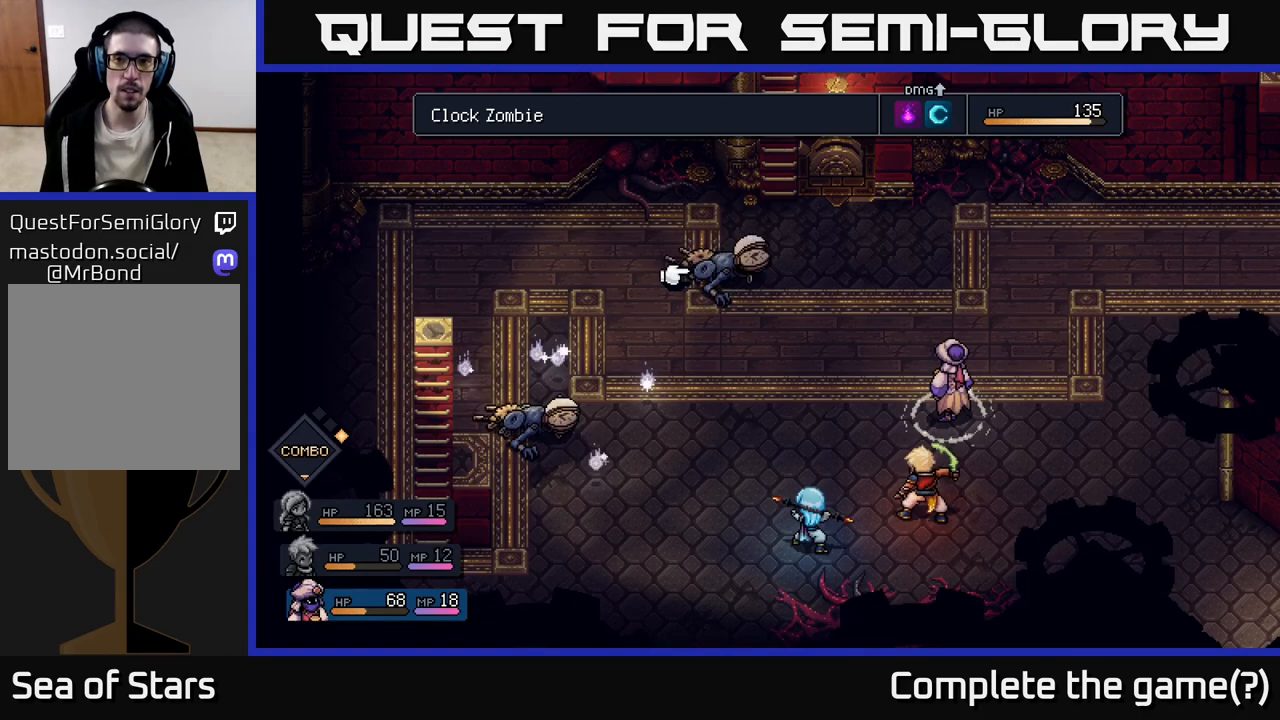
{"buttons": ["R2"], "left_stick": "center", "right_stick": "center", "events": [[250, "R2", "down"]]}
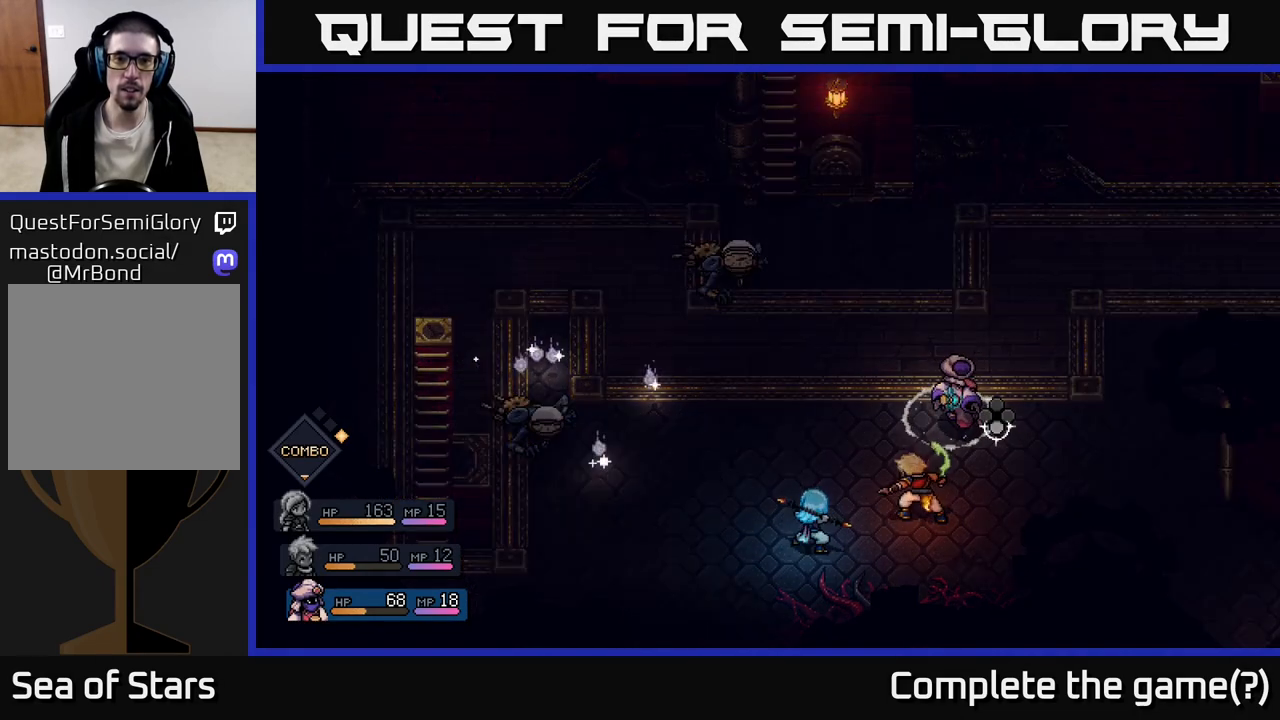
{"buttons": ["R2"], "left_stick": "center", "right_stick": "center", "events": [[217, "A", "down"], [317, "A", "up"]]}
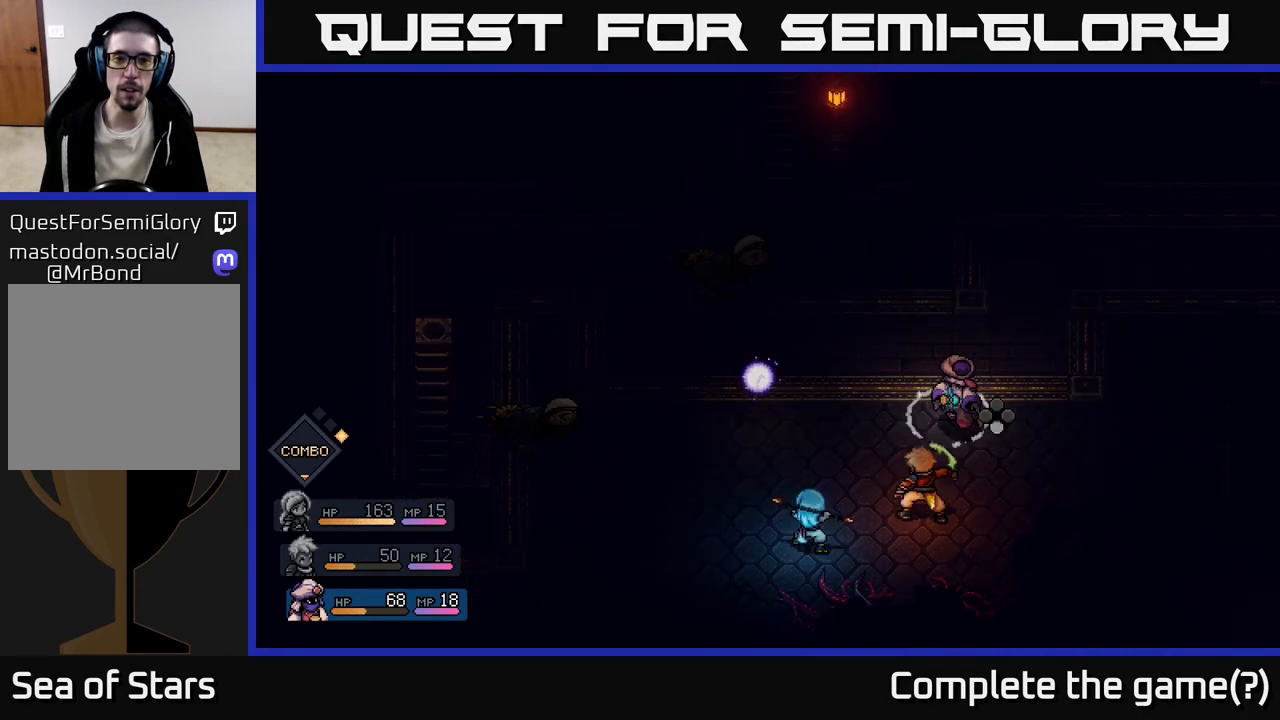
{"buttons": [], "left_stick": "center", "right_stick": "center", "events": [[200, "R2", "up"], [400, "A", "down"], [483, "A", "up"]]}
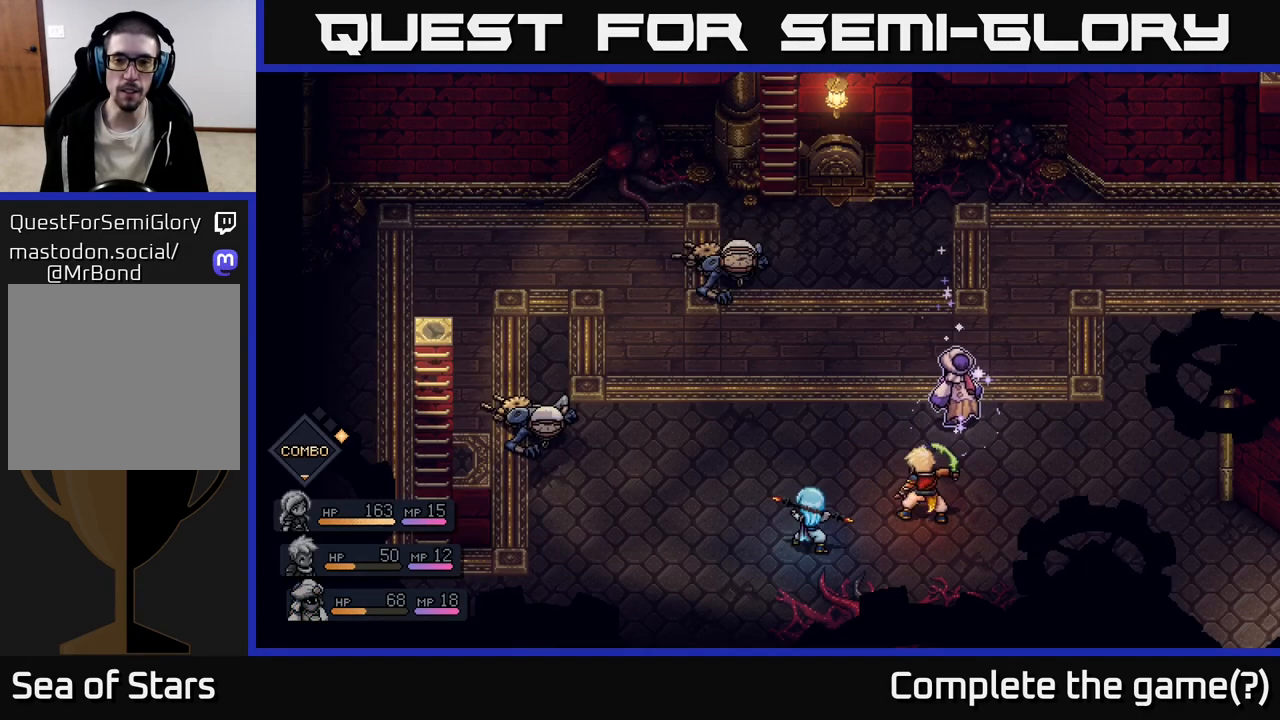
{"buttons": [], "left_stick": "center", "right_stick": "center", "events": []}
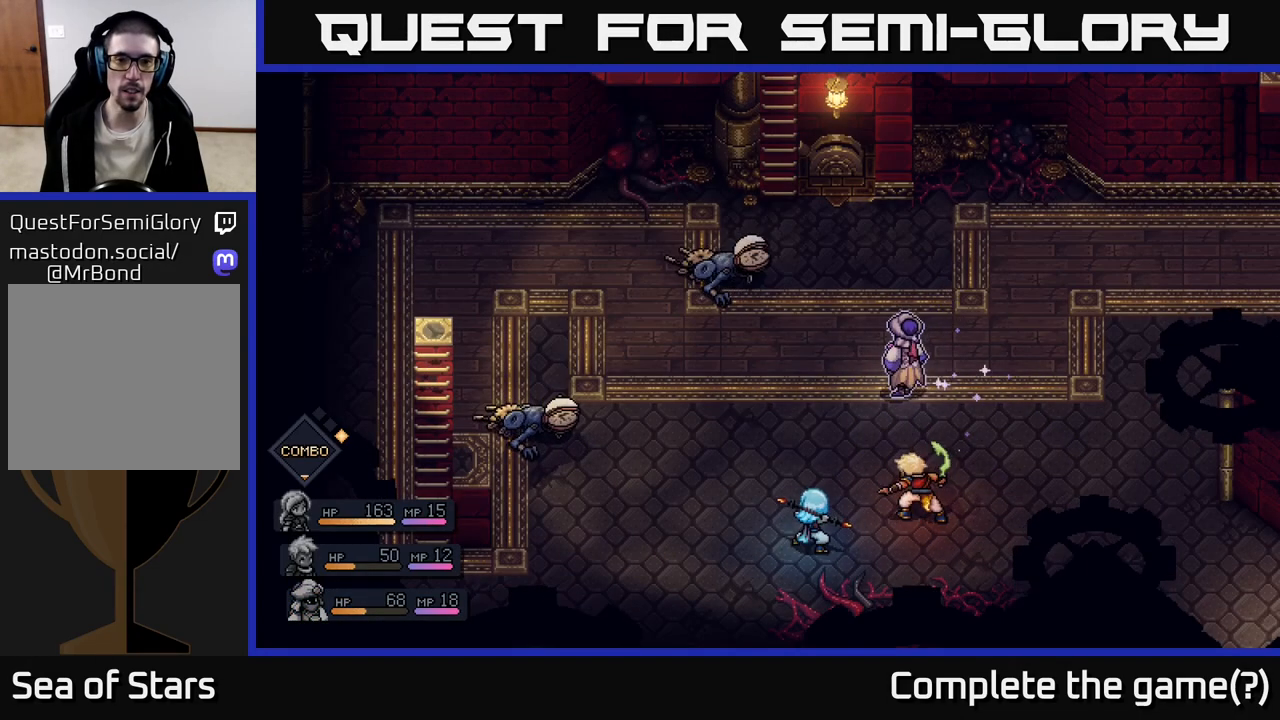
{"buttons": [], "left_stick": "center", "right_stick": "center", "events": []}
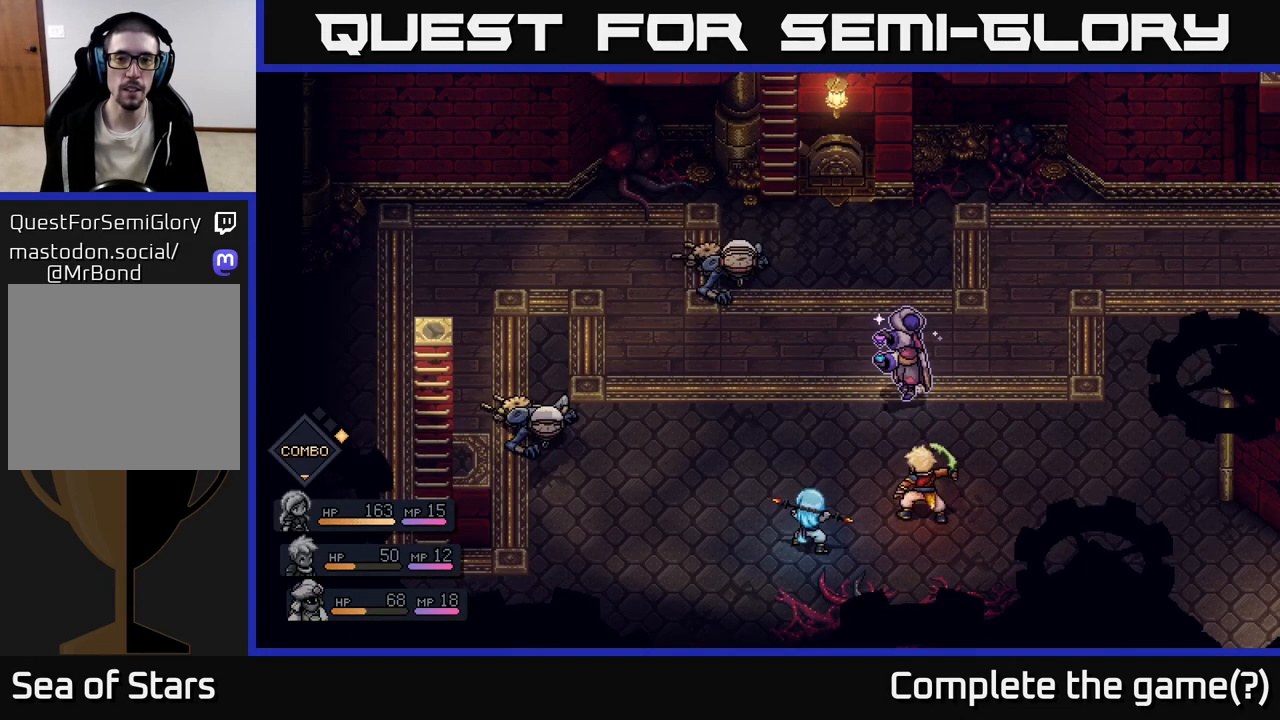
{"buttons": [], "left_stick": "center", "right_stick": "center", "events": []}
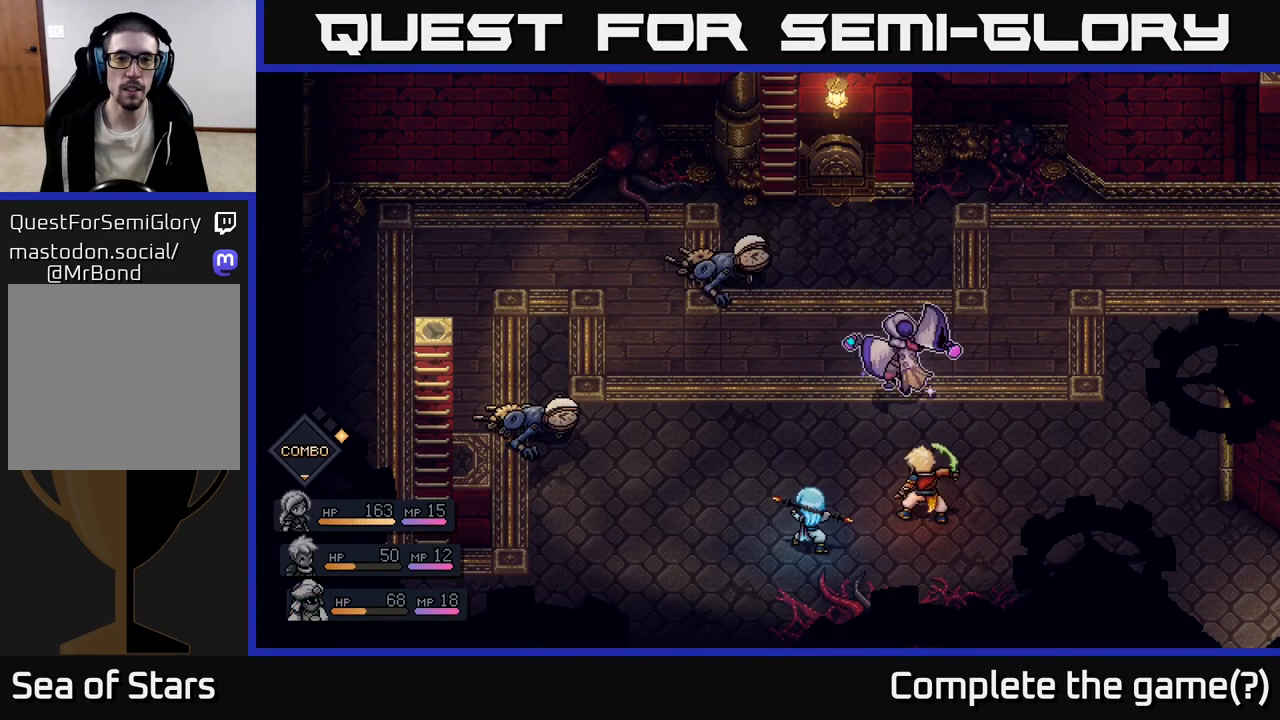
{"buttons": [], "left_stick": "center", "right_stick": "center", "events": []}
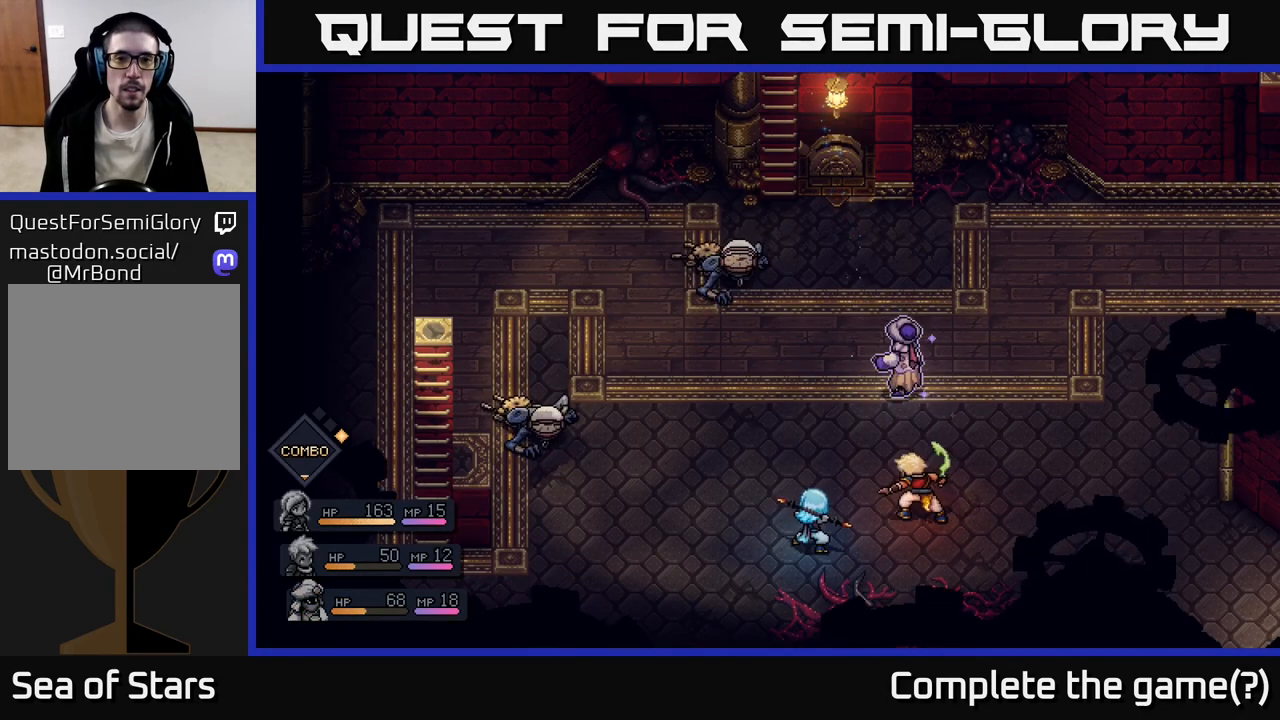
{"buttons": ["A"], "left_stick": "center", "right_stick": "center", "events": [[117, "A", "down"], [167, "A", "up"], [467, "A", "down"]]}
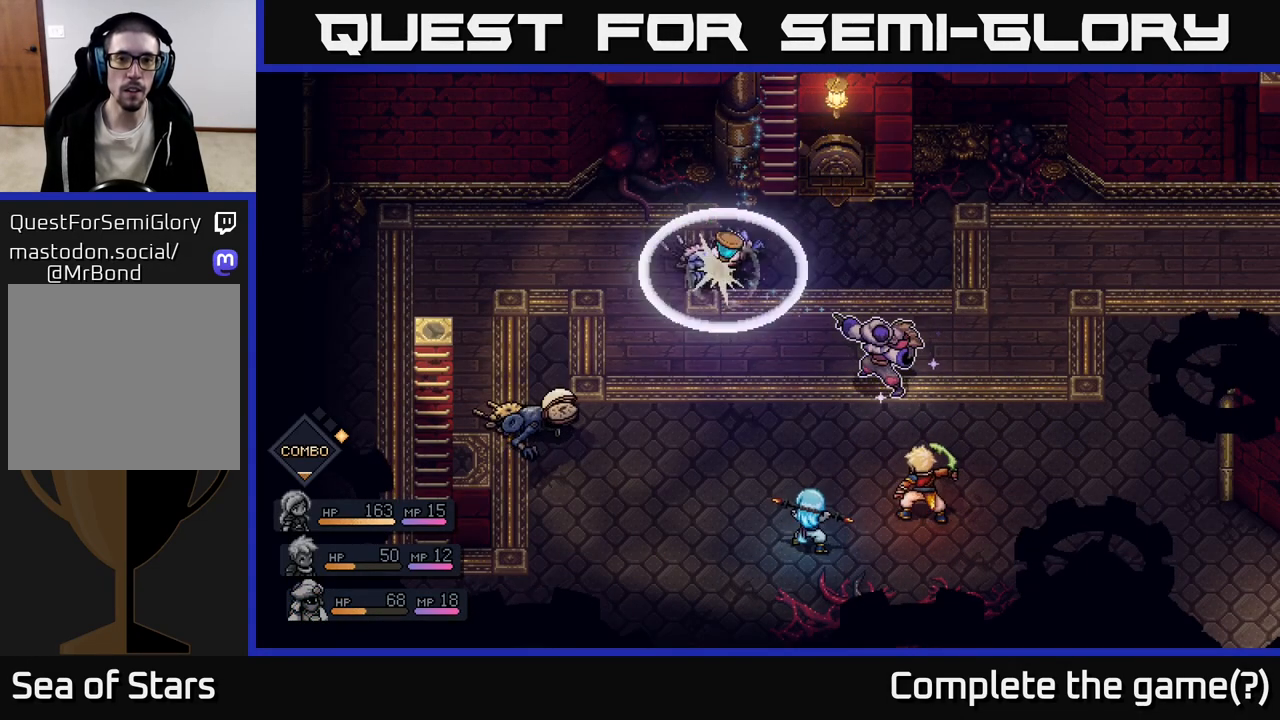
{"buttons": [], "left_stick": "center", "right_stick": "center", "events": [[50, "A", "up"]]}
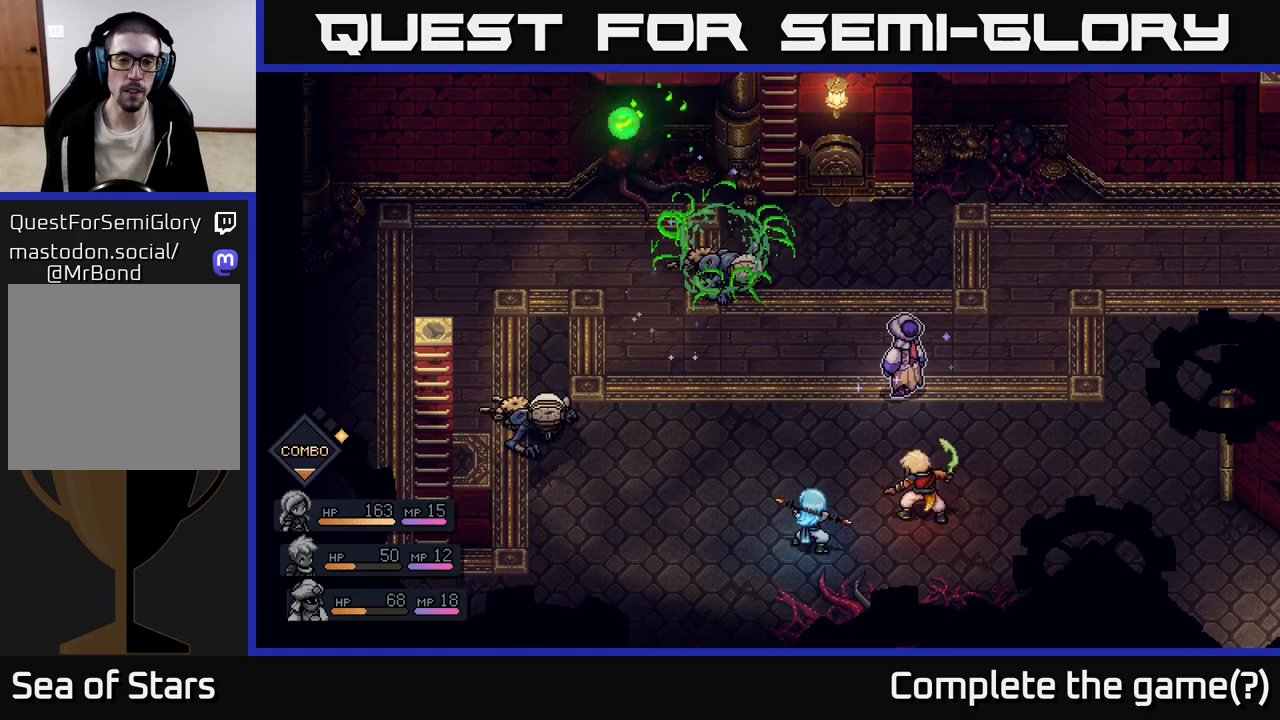
{"buttons": [], "left_stick": "center", "right_stick": "center", "events": [[350, "A", "down"], [467, "A", "up"]]}
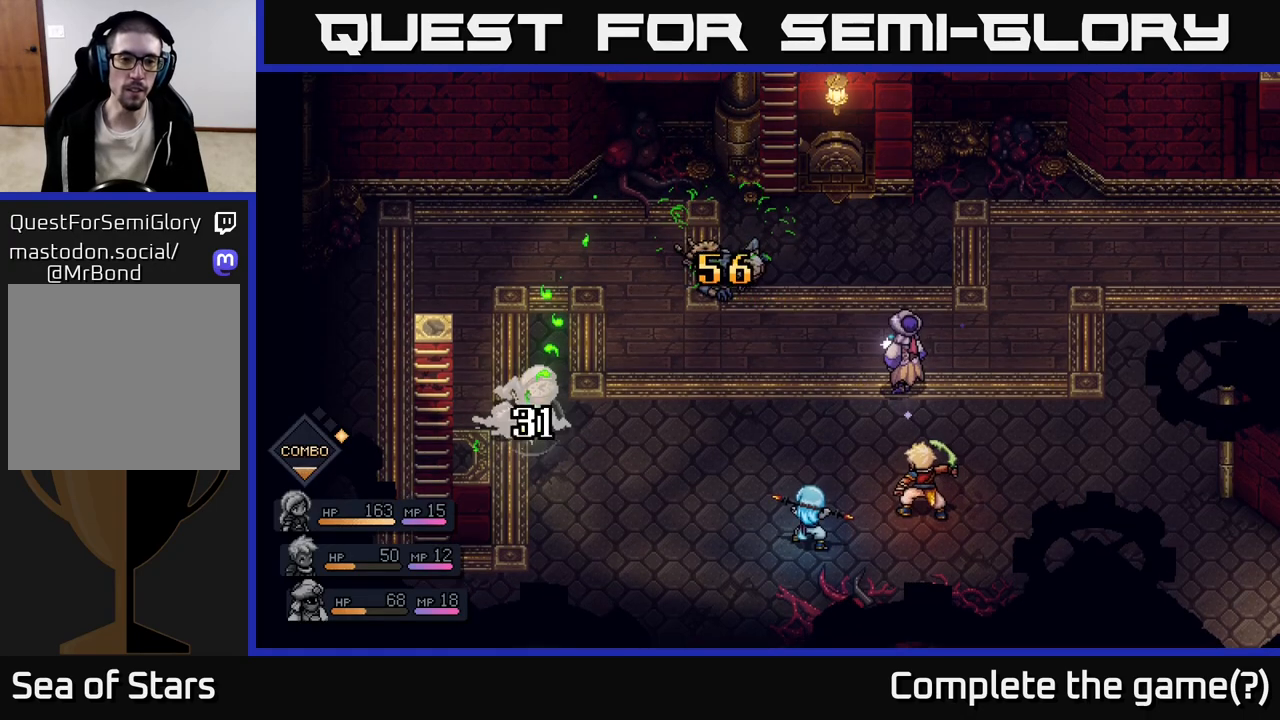
{"buttons": [], "left_stick": "center", "right_stick": "center", "events": []}
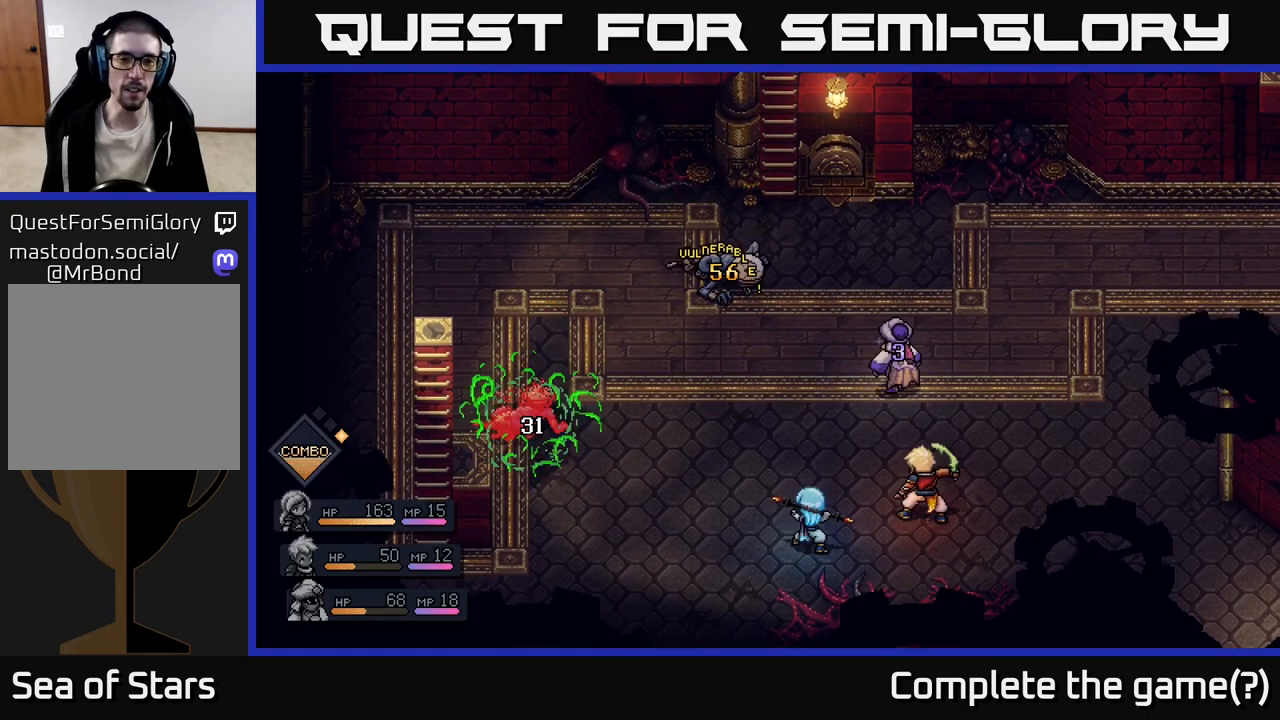
{"buttons": [], "left_stick": "center", "right_stick": "center", "events": []}
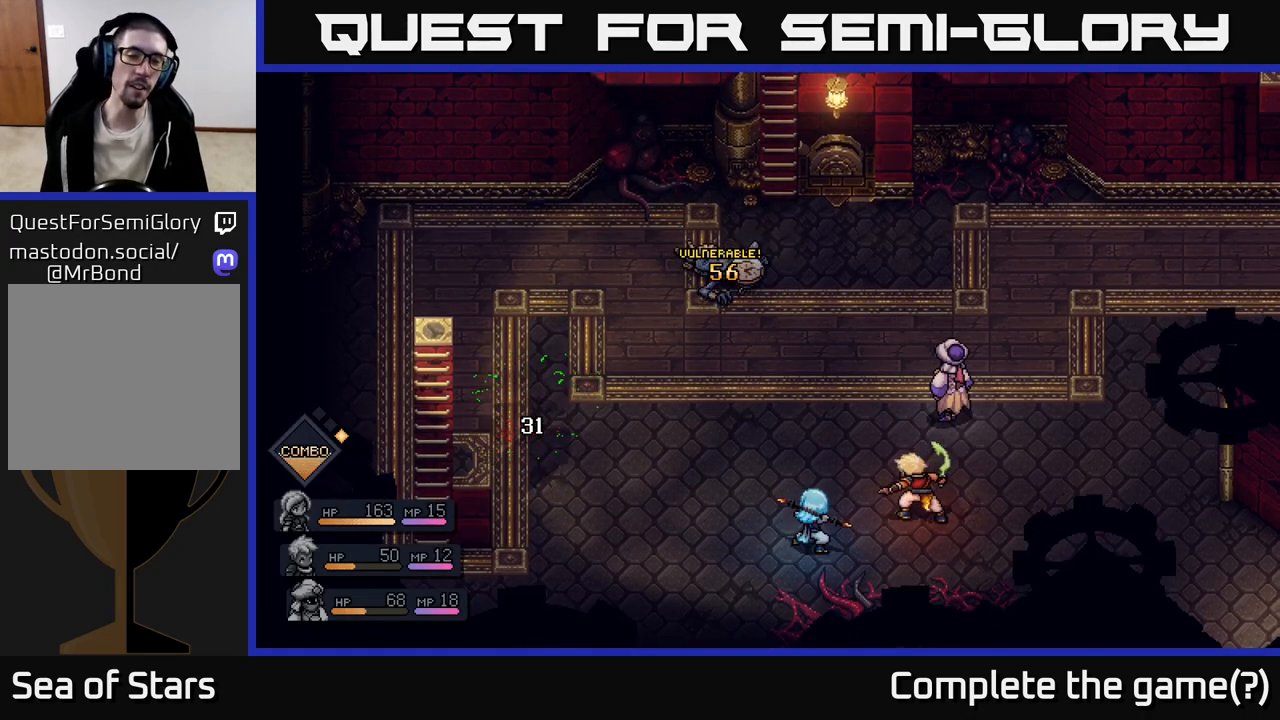
{"buttons": [], "left_stick": "center", "right_stick": "center", "events": []}
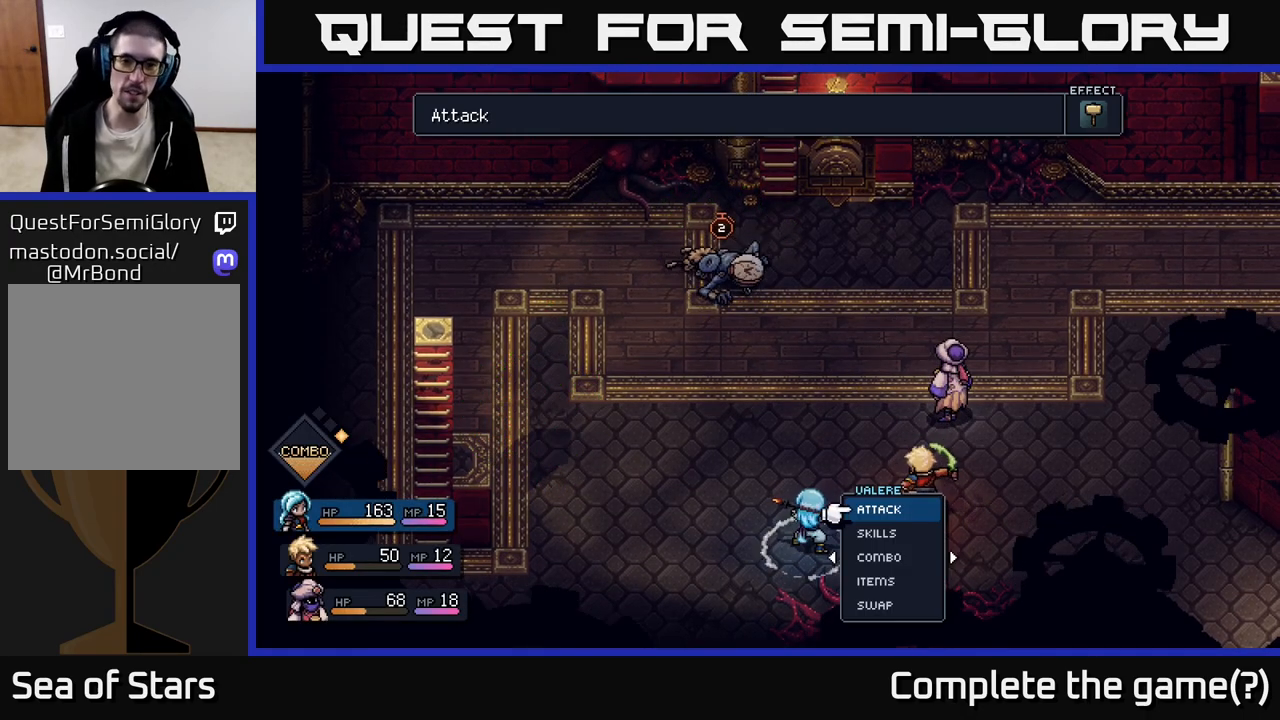
{"buttons": [], "left_stick": "center", "right_stick": "center", "events": [[367, "A", "down"], [400, "A", "up"]]}
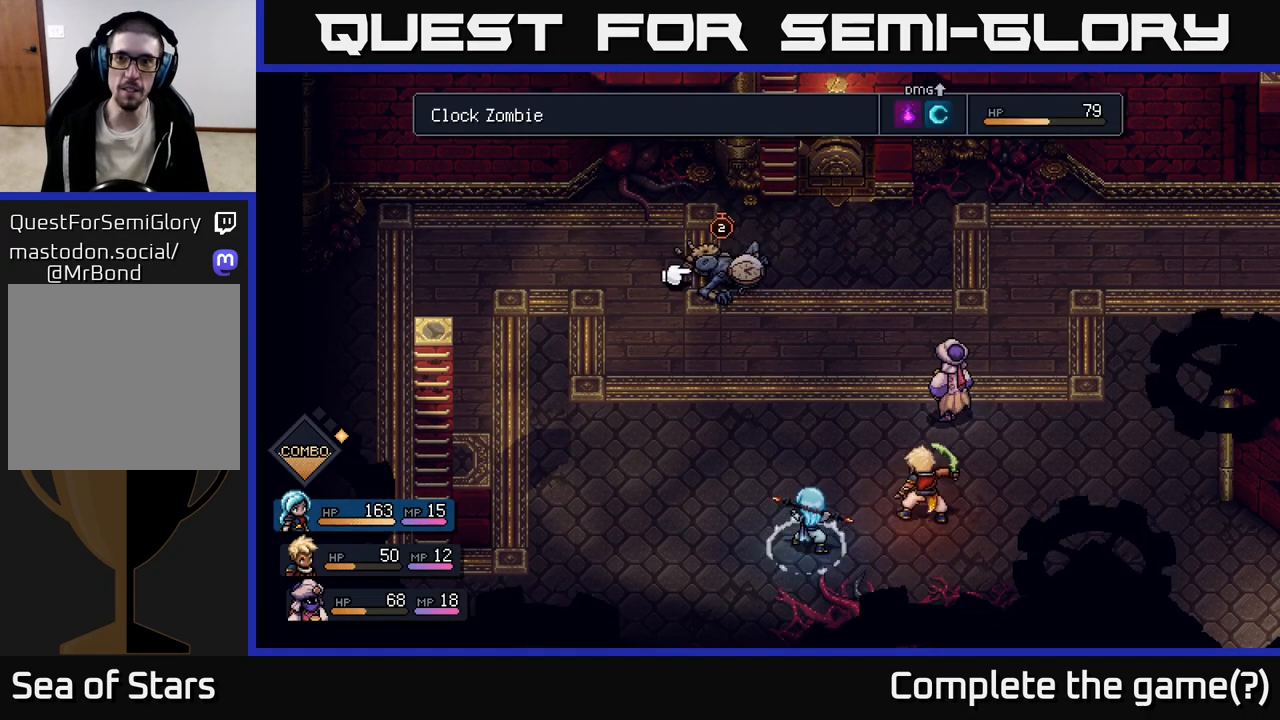
{"buttons": [], "left_stick": "center", "right_stick": "center", "events": [[417, "A", "down"], [467, "A", "up"]]}
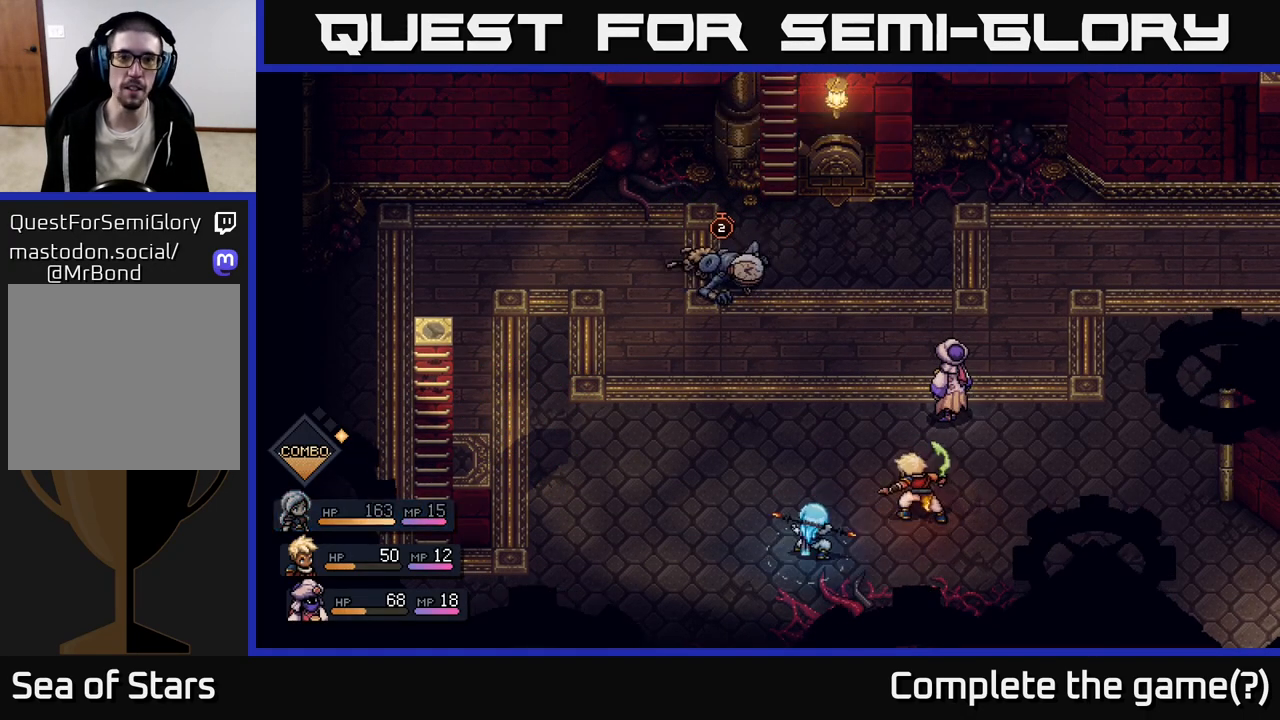
{"buttons": [], "left_stick": "center", "right_stick": "center", "events": []}
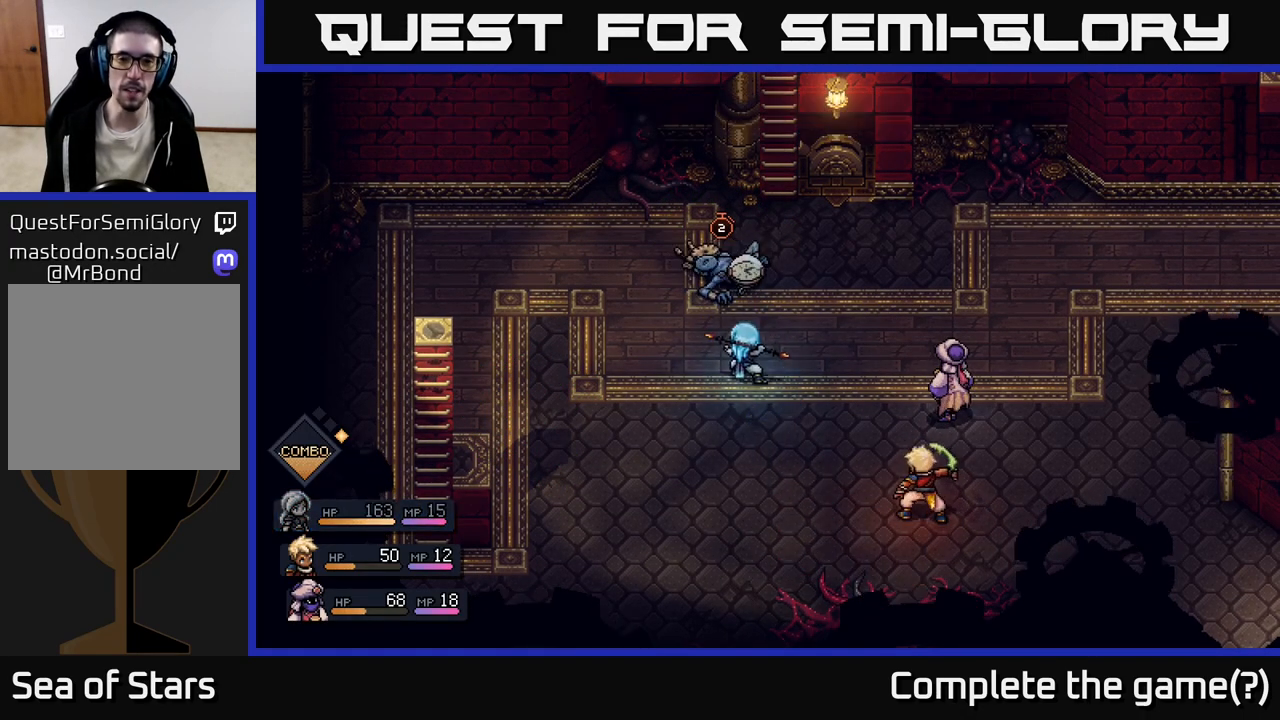
{"buttons": [], "left_stick": "center", "right_stick": "center", "events": []}
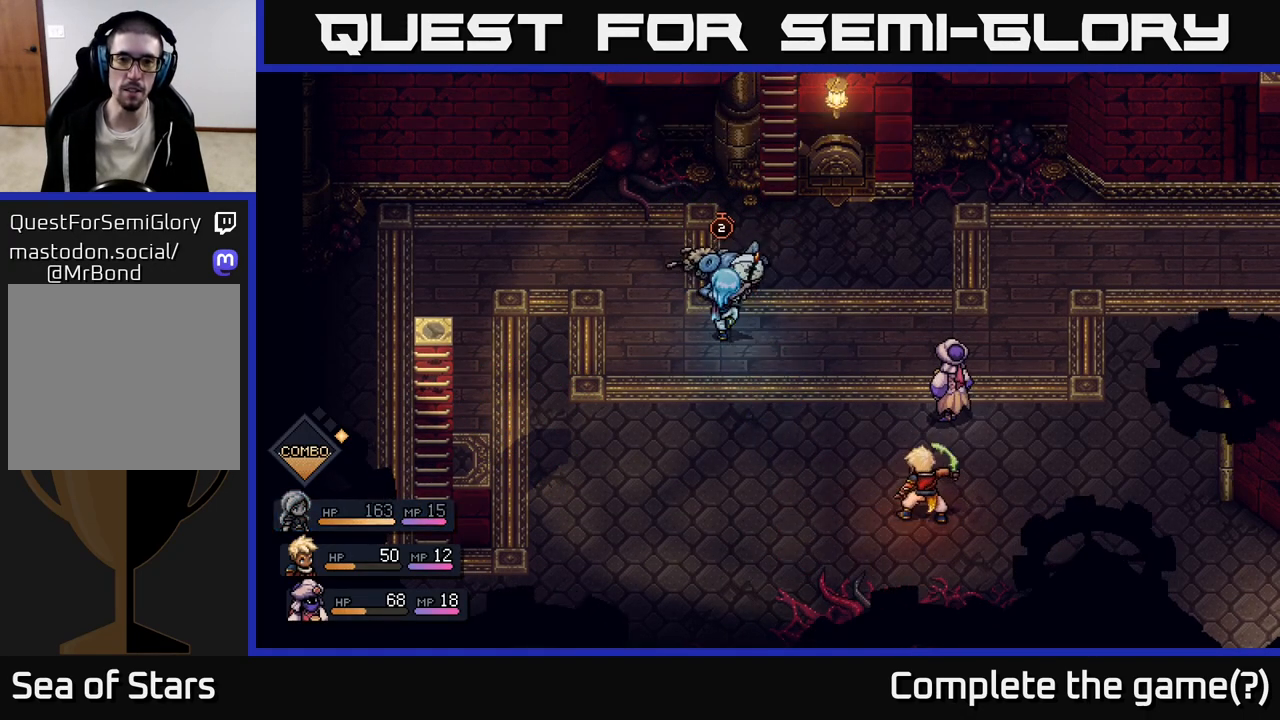
{"buttons": [], "left_stick": "center", "right_stick": "center", "events": [[83, "A", "down"], [400, "A", "up"]]}
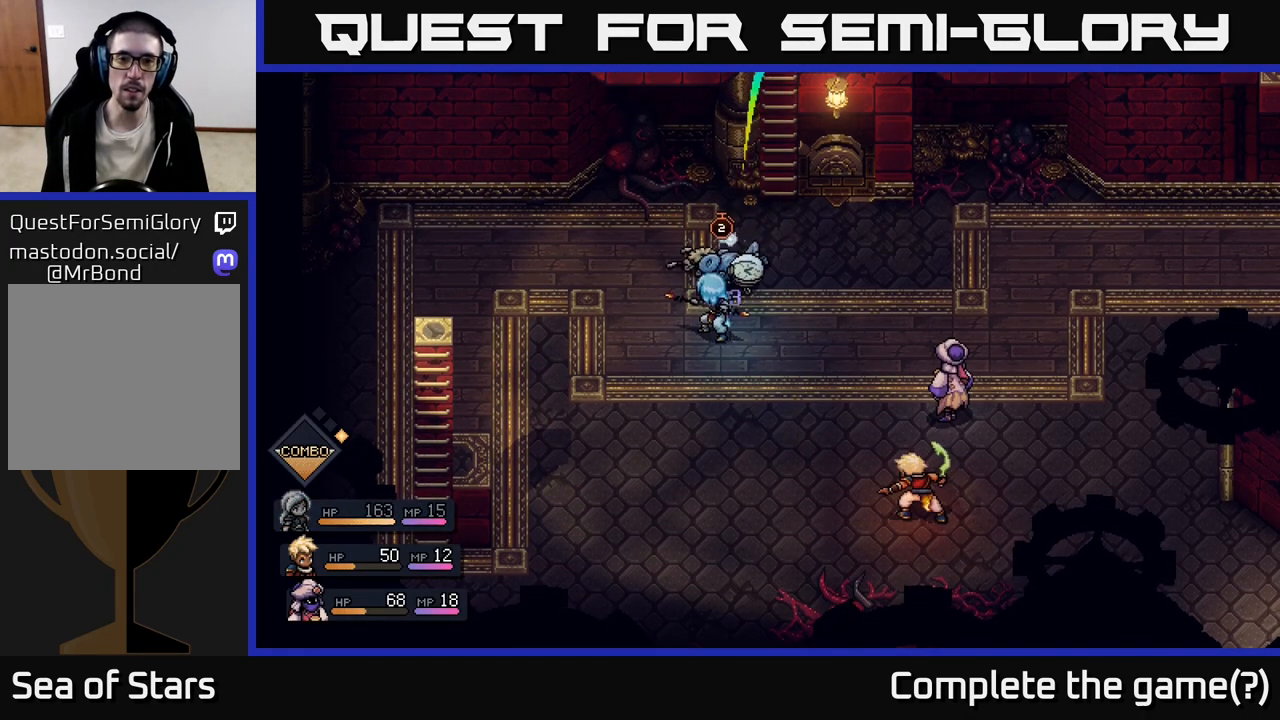
{"buttons": [], "left_stick": "center", "right_stick": "center", "events": [[50, "A", "down"], [250, "A", "up"]]}